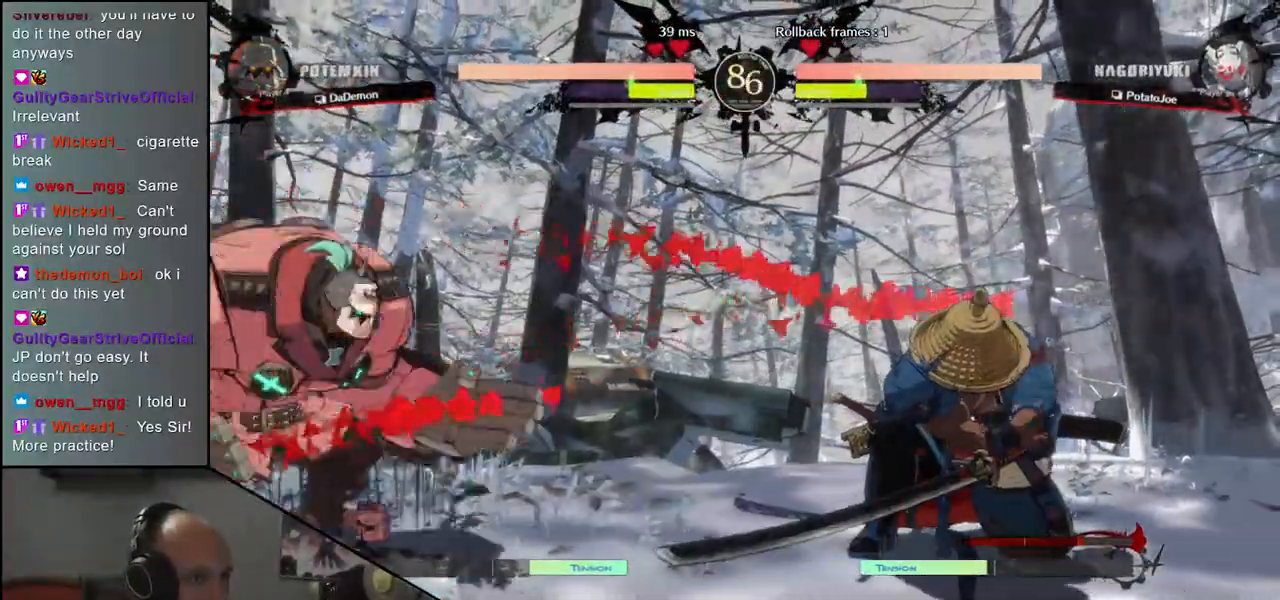
Gameplay with a controller (arcade stick); each line is a JSON object with the inputs held at the frame after it. "events" lists button and stick changes between this image and that frame as [ms after this image, input, new state], when the widget could be followed in between. Not read: L3 R3 other_buttons.
{"buttons": [], "left_stick": "down-right", "events": [[217, "left_stick", "down-right"], [300, "L1", "down"], [433, "L1", "up"]]}
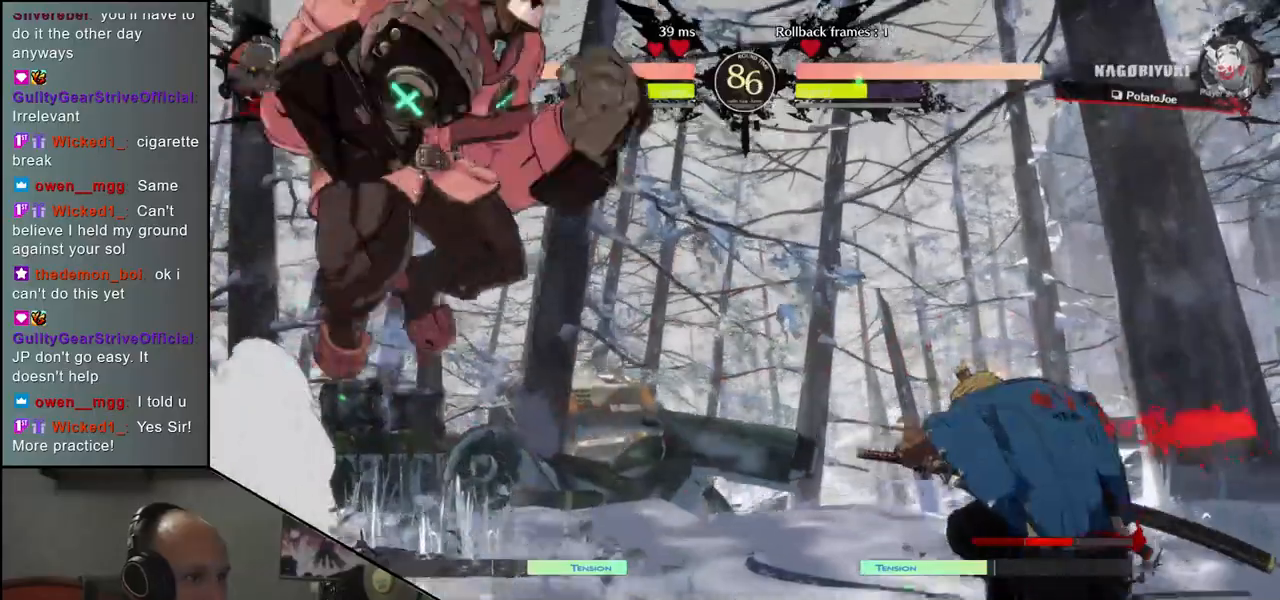
{"buttons": ["CROSS"], "left_stick": "left", "events": [[133, "left_stick", "right"], [333, "left_stick", "down-right"], [500, "CROSS", "down"], [500, "left_stick", "left"]]}
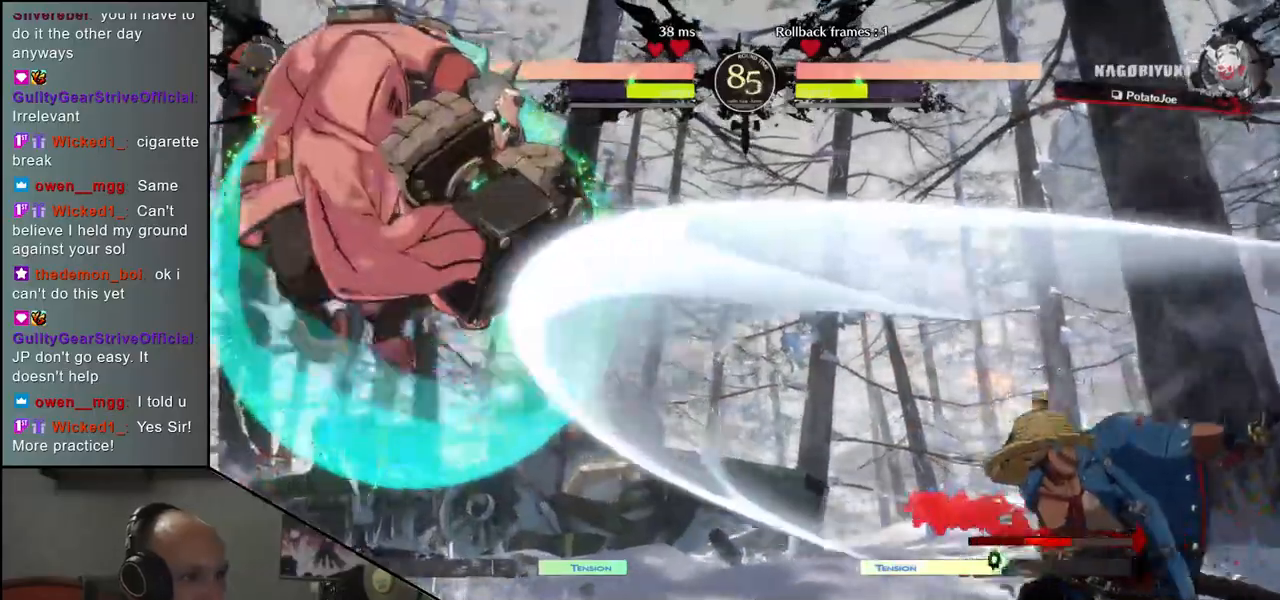
{"buttons": ["L1"], "left_stick": "left", "events": [[67, "CROSS", "up"], [150, "left_stick", "center"], [300, "left_stick", "left"], [450, "L1", "down"]]}
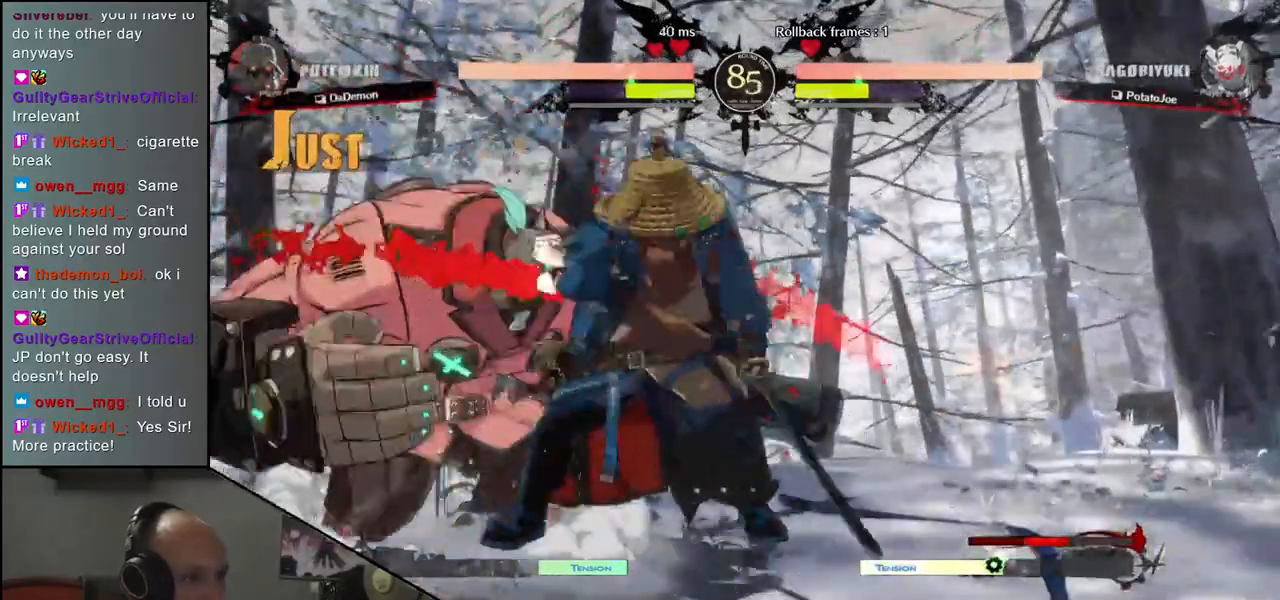
{"buttons": [], "left_stick": "center", "events": [[50, "L1", "up"], [133, "L1", "down"], [233, "L1", "up"], [383, "left_stick", "center"]]}